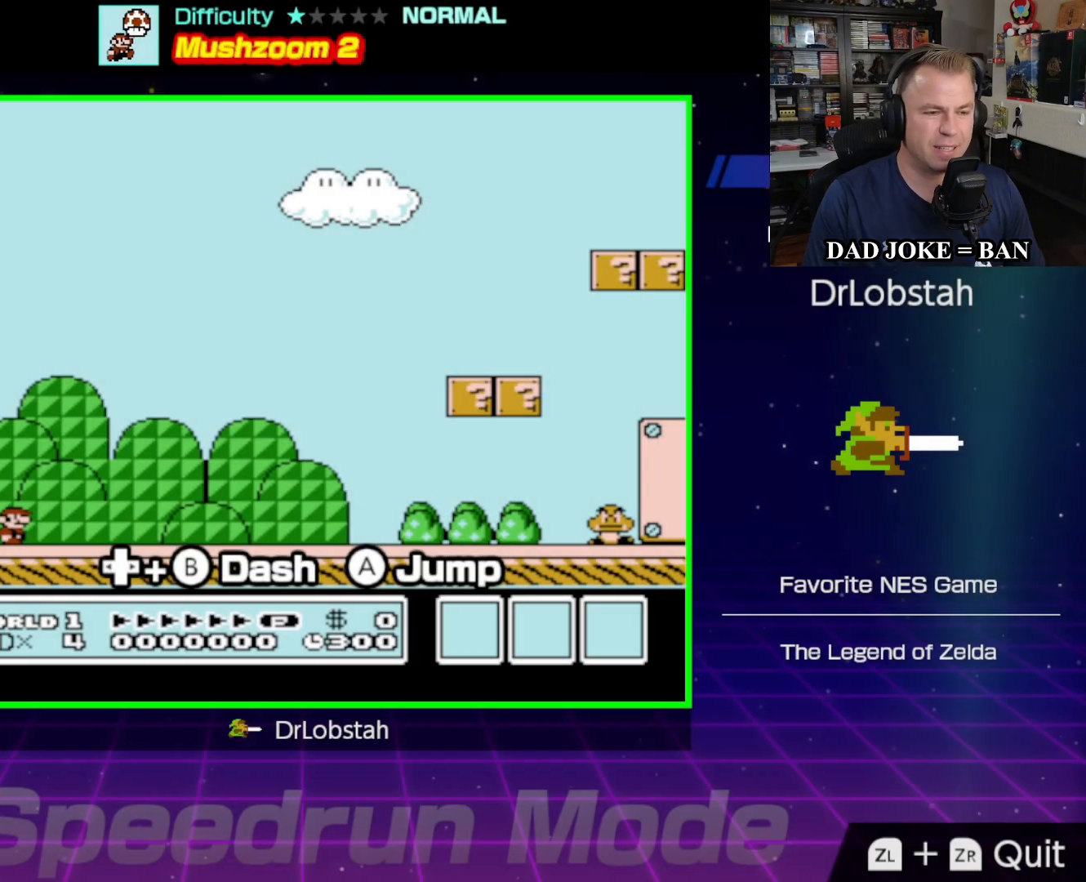
Gameplay with a controller (Nintendo layout); each line is a JSON object with the inputs held at the frame after it. "events" lists button and stick changes between this image and that frame as [ms after this image, input, new state], when the widget could be followed in between. Not read: L3 R3.
{"buttons": ["B", "DPAD_RIGHT"], "events": [[17, "DPAD_RIGHT", "down"], [33, "B", "down"], [100, "DPAD_RIGHT", "up"], [217, "DPAD_RIGHT", "down"]]}
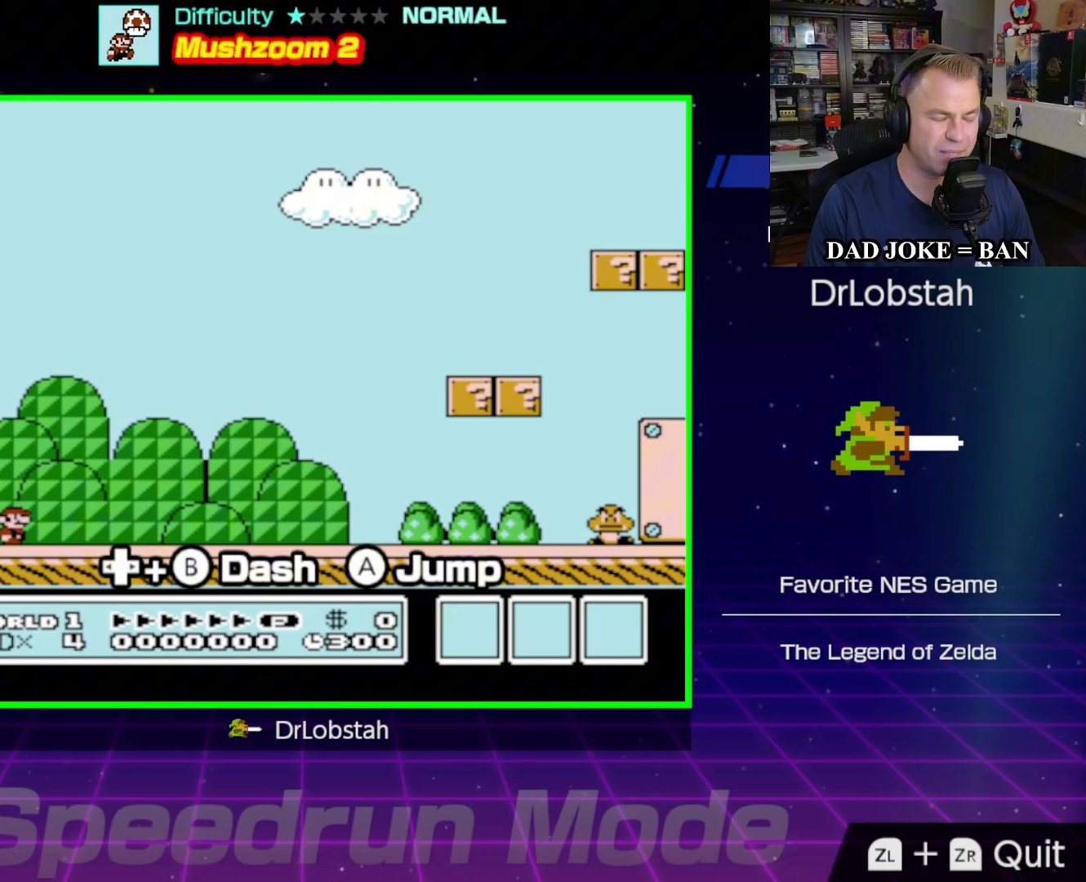
{"buttons": ["B", "DPAD_RIGHT"], "events": []}
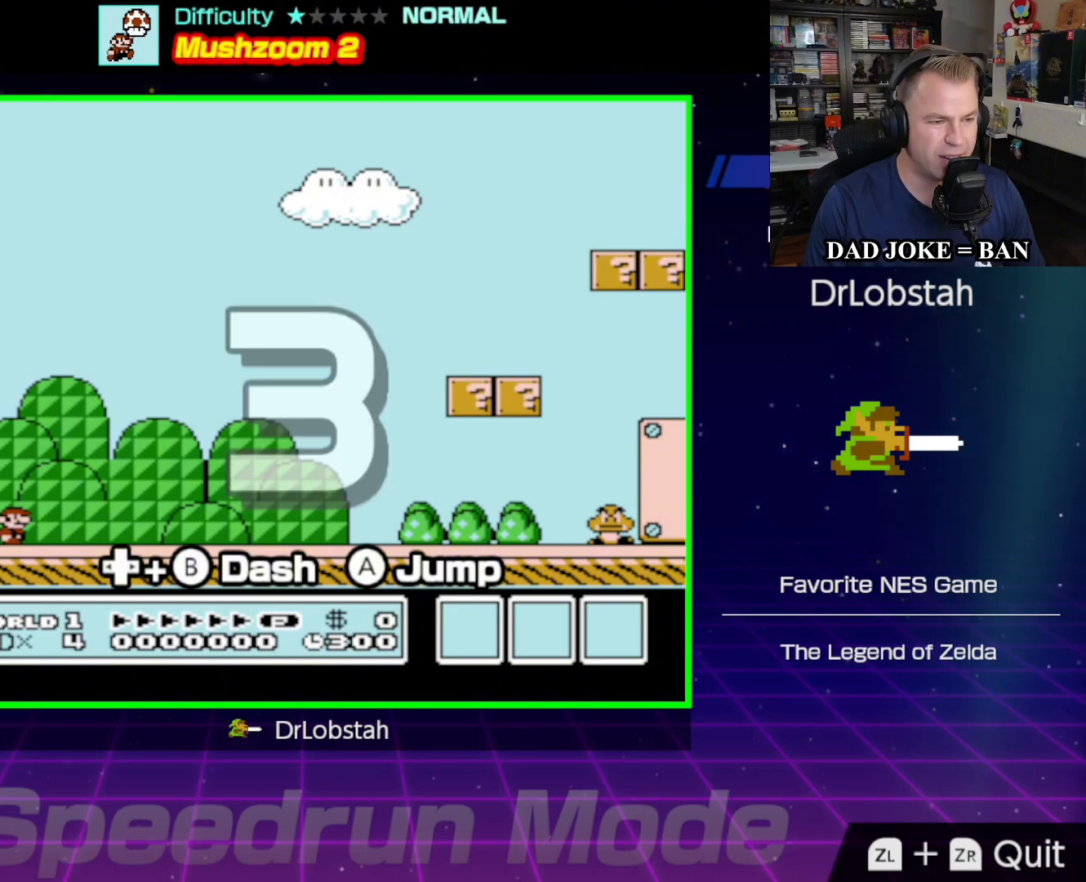
{"buttons": ["B", "DPAD_RIGHT"], "events": [[33, "DPAD_RIGHT", "up"], [267, "DPAD_RIGHT", "down"]]}
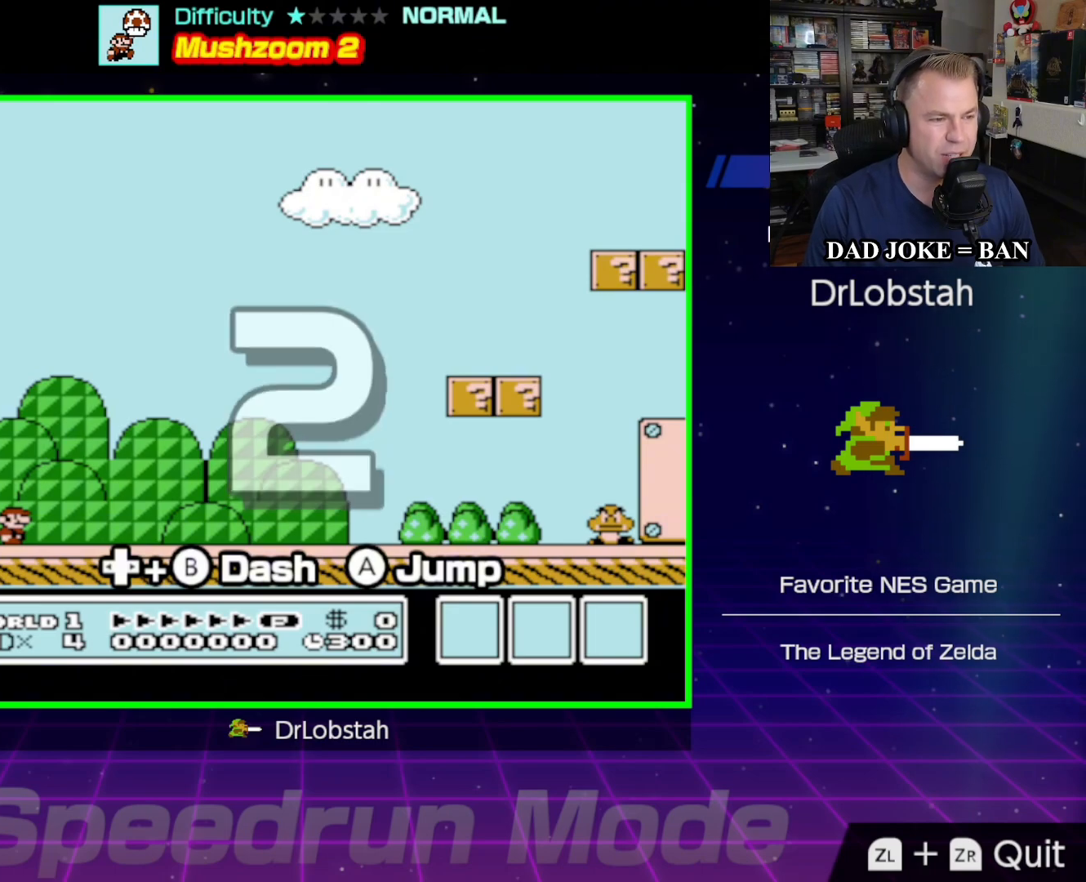
{"buttons": ["B", "DPAD_RIGHT"], "events": []}
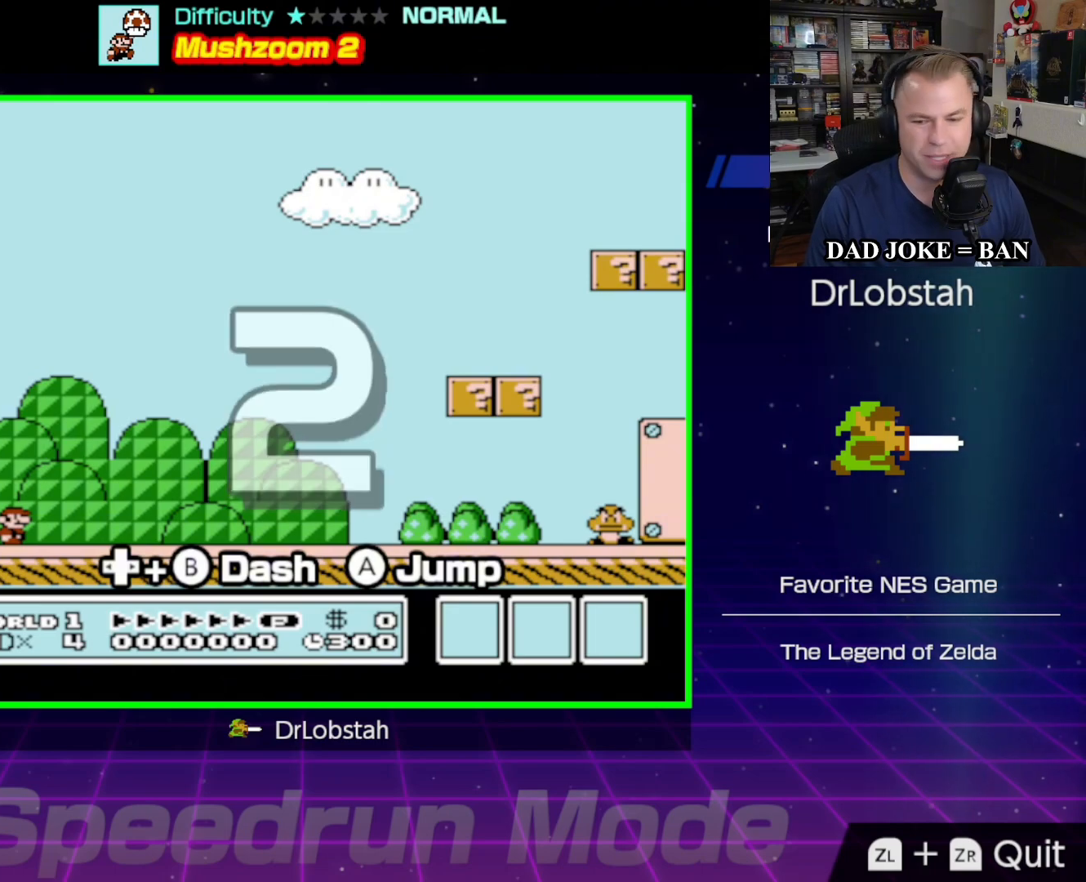
{"buttons": ["B", "DPAD_RIGHT"], "events": []}
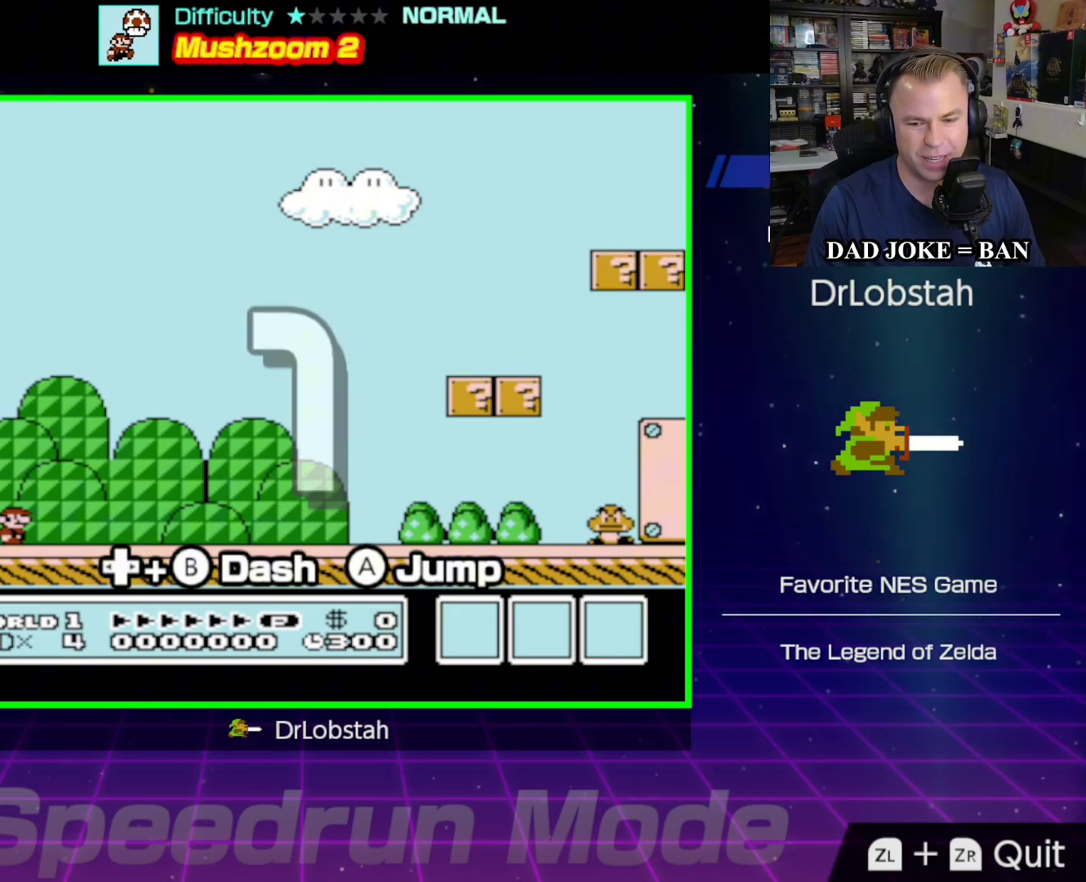
{"buttons": ["B", "DPAD_RIGHT"], "events": []}
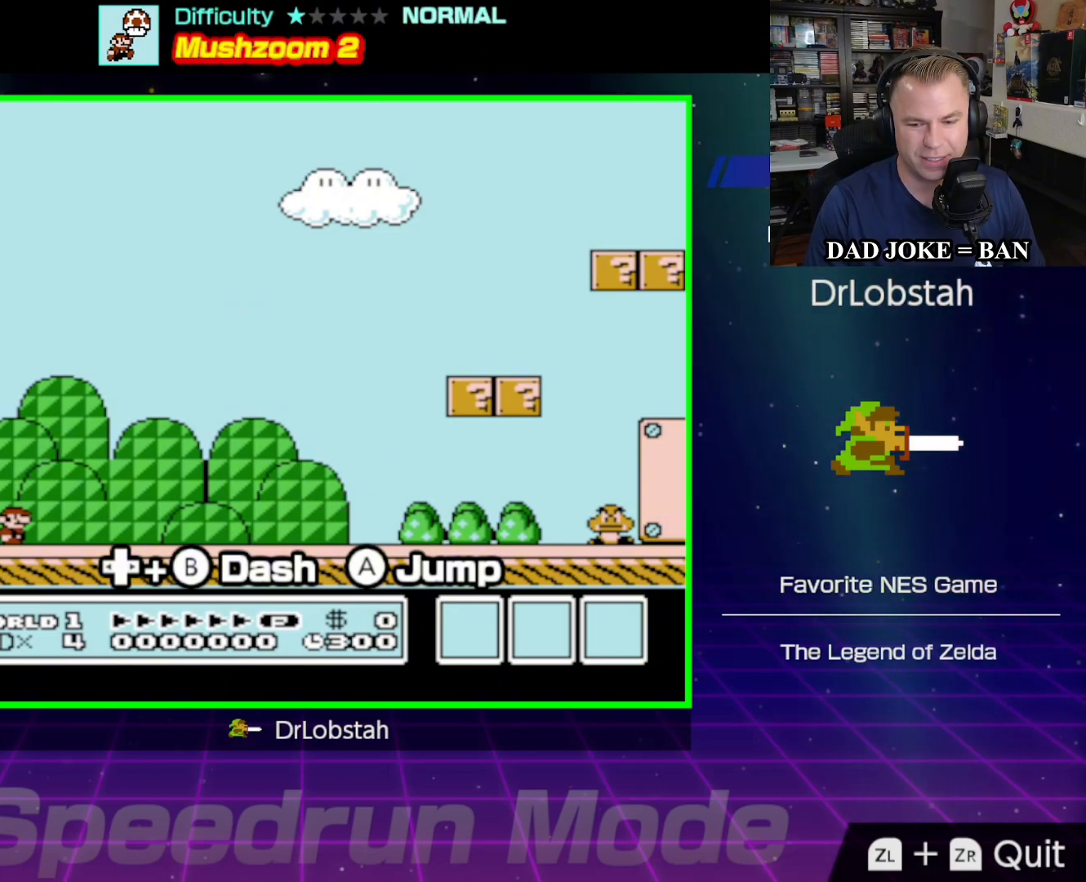
{"buttons": ["B", "DPAD_RIGHT"], "events": []}
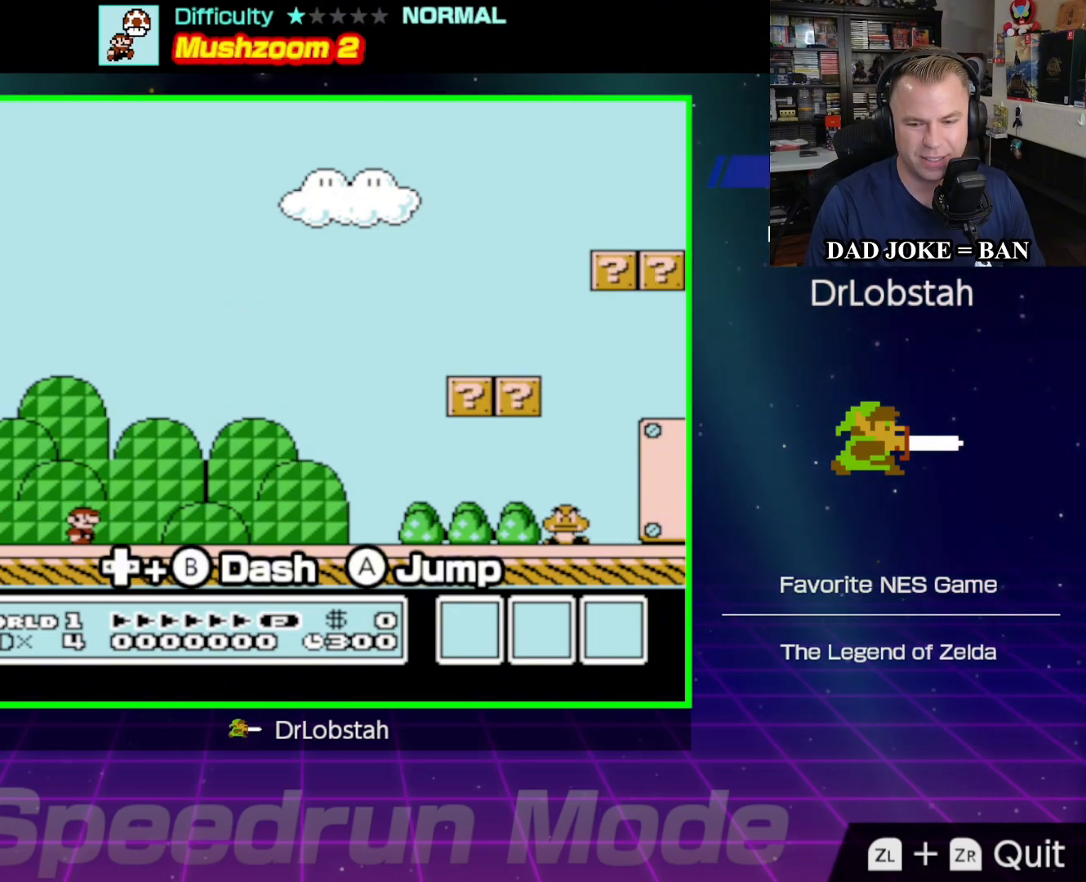
{"buttons": ["A", "B", "DPAD_RIGHT"], "events": [[283, "A", "down"]]}
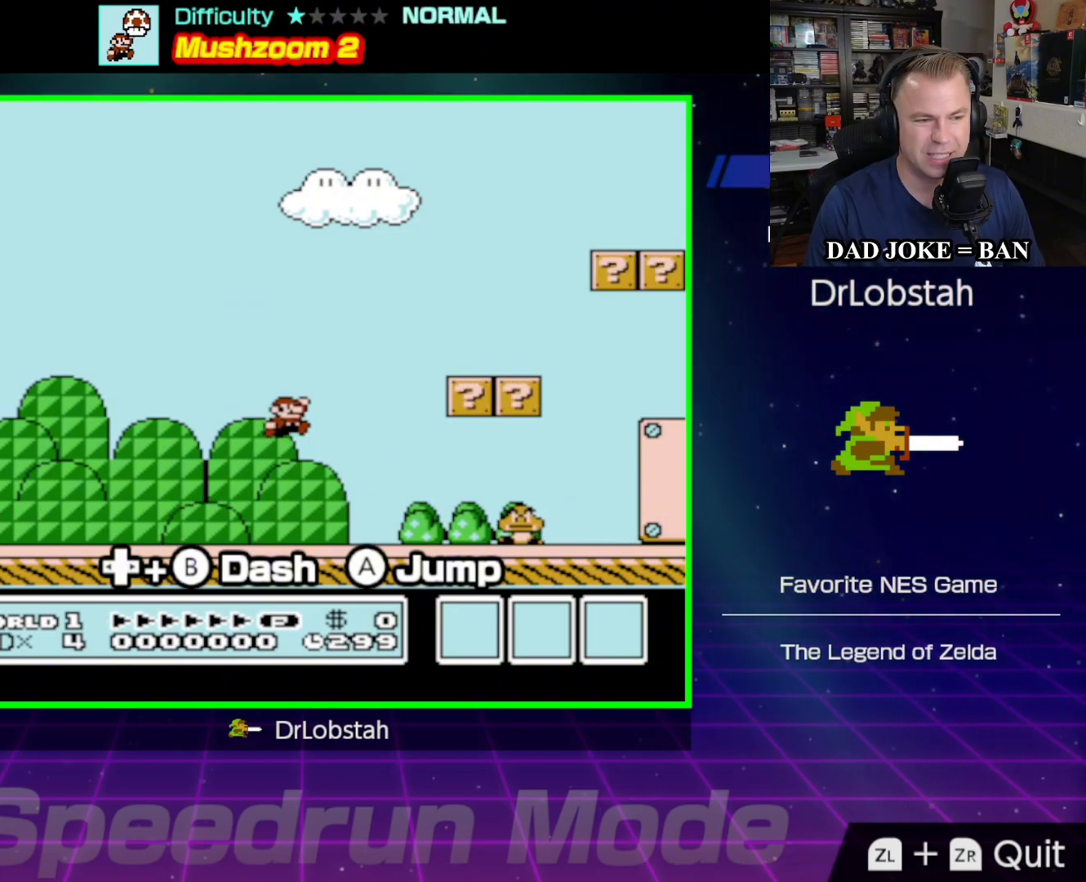
{"buttons": ["B", "DPAD_RIGHT"], "events": [[267, "A", "up"]]}
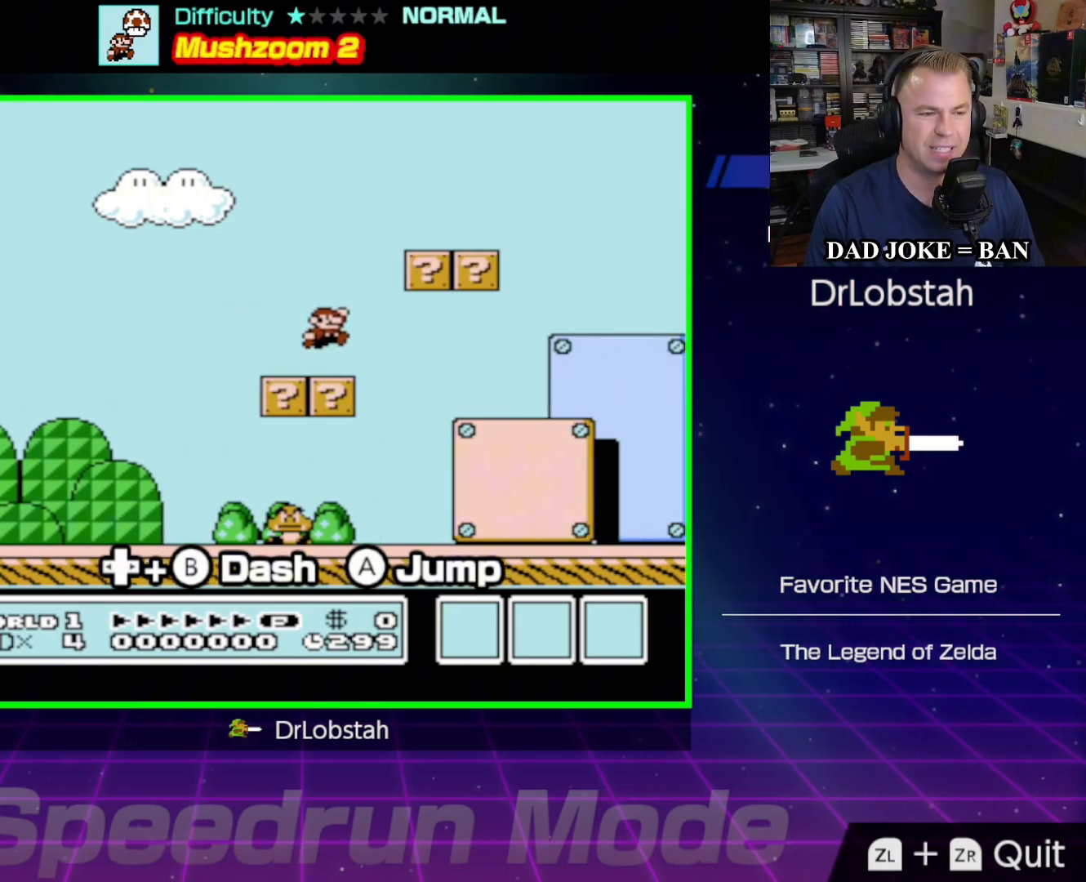
{"buttons": ["B", "DPAD_LEFT"], "events": [[150, "DPAD_RIGHT", "up"], [250, "DPAD_LEFT", "down"]]}
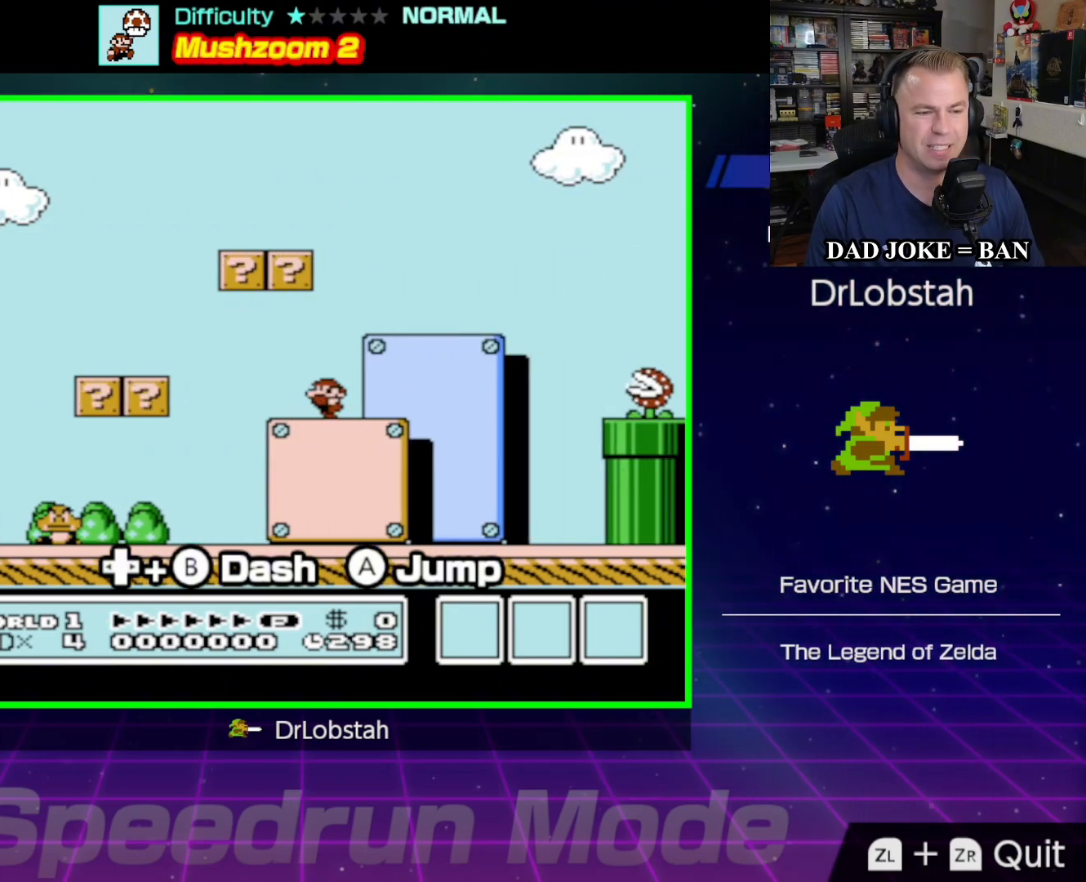
{"buttons": ["B"], "events": [[33, "A", "down"], [267, "DPAD_LEFT", "up"], [300, "A", "up"], [383, "DPAD_RIGHT", "down"], [483, "DPAD_RIGHT", "up"]]}